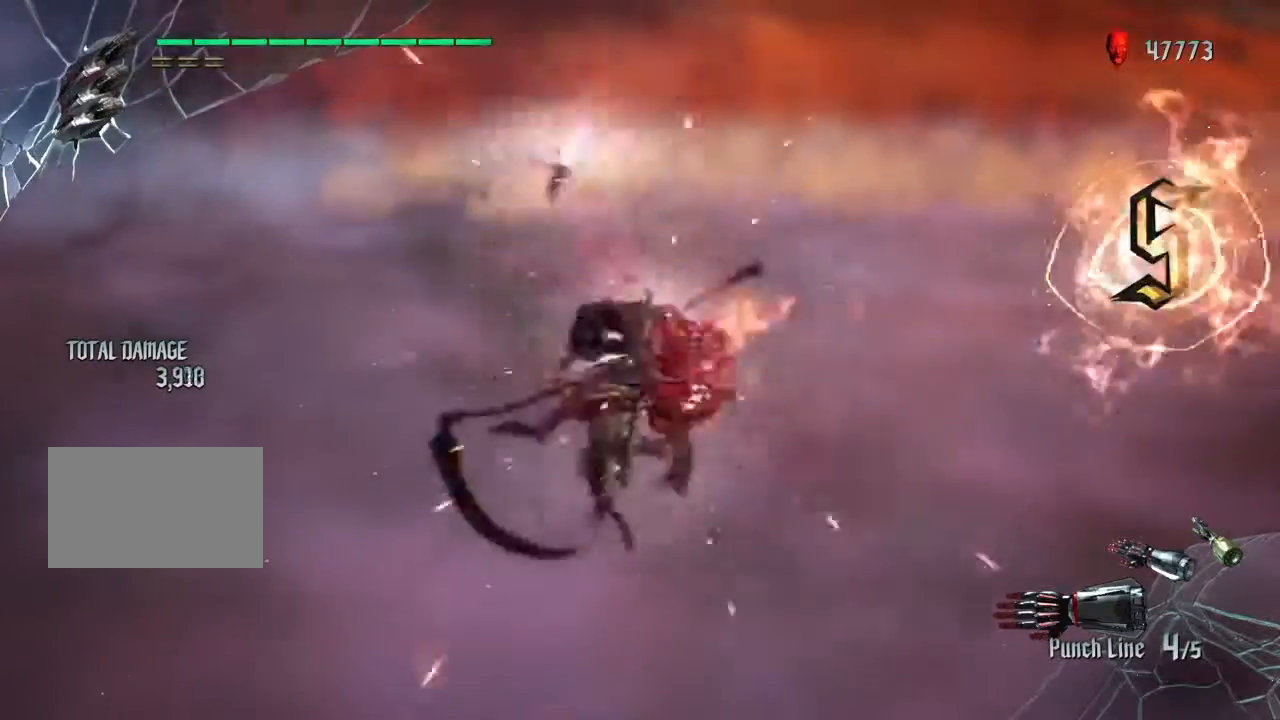
Gameplay with a controller (PlayStation layout); each line is a JSON object with the inputs held at the frame after it. "events" lists button and stick changes between this image and that frame as [ms after this image, input, new state], when the widget could be followed in between. Not read: L3 R1 R3.
{"buttons": ["R2"], "left_stick": "up", "right_stick": "center", "events": [[33, "R2", "up"], [66, "CROSS", "down"], [66, "R2", "down"], [66, "left_stick", "down"], [133, "CROSS", "up"], [166, "left_stick", "center"], [200, "CROSS", "down"], [433, "CROSS", "up"], [433, "left_stick", "up"]]}
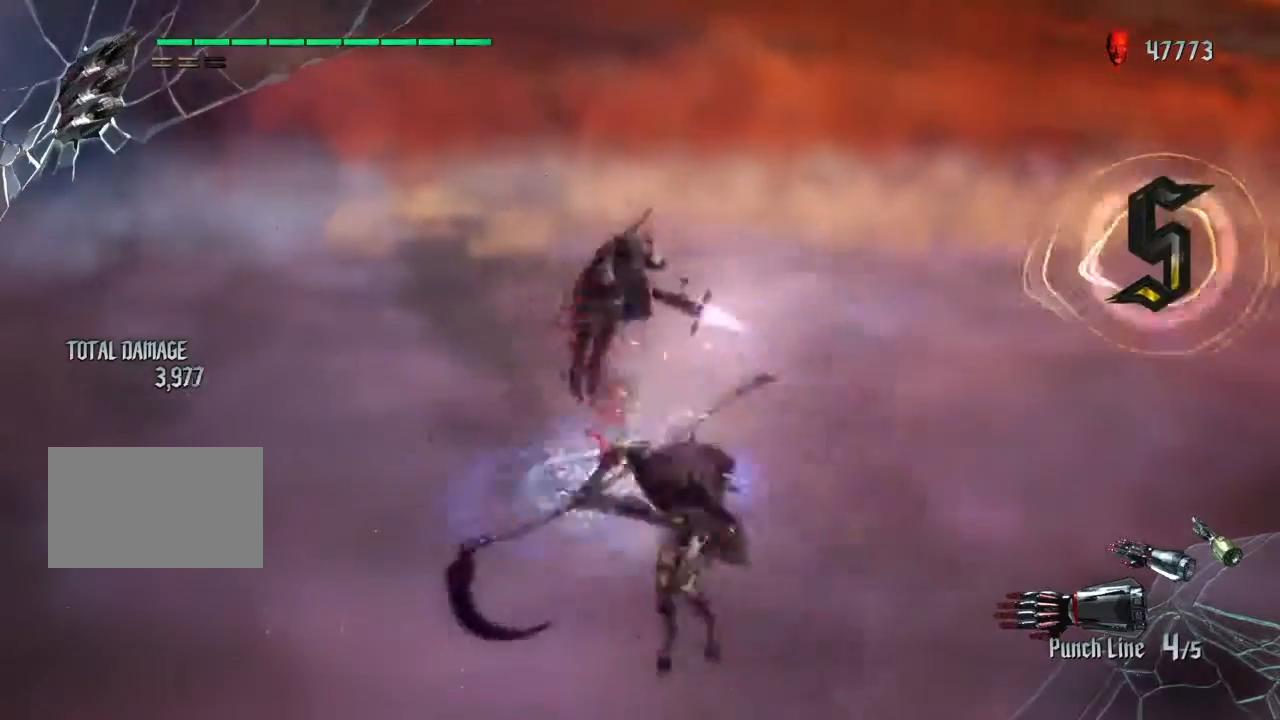
{"buttons": ["R2"], "left_stick": "center", "right_stick": "center", "events": [[33, "CIRCLE", "down"], [33, "left_stick", "center"], [167, "CIRCLE", "up"], [167, "left_stick", "up"], [234, "CIRCLE", "down"], [234, "left_stick", "center"], [334, "CIRCLE", "up"], [400, "CIRCLE", "down"], [467, "CIRCLE", "up"]]}
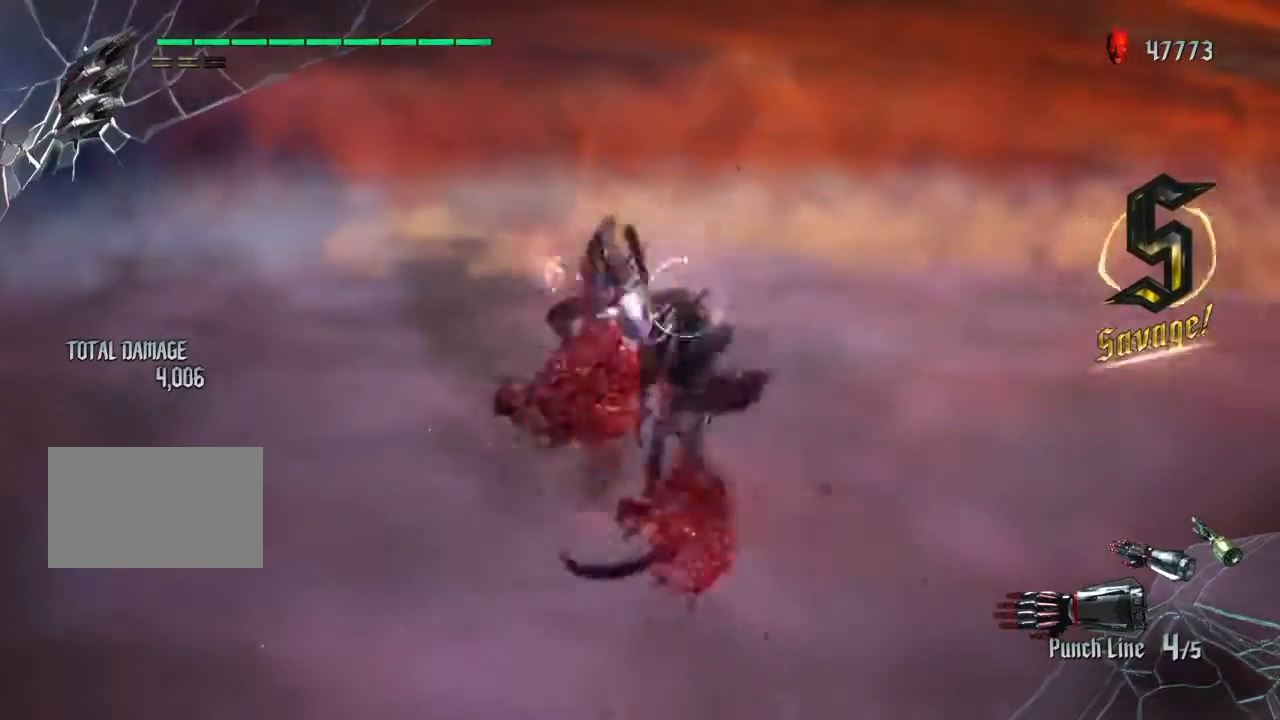
{"buttons": ["SQUARE", "R2"], "left_stick": "left", "right_stick": "center", "events": [[66, "left_stick", "up"], [166, "left_stick", "left"], [233, "SQUARE", "down"]]}
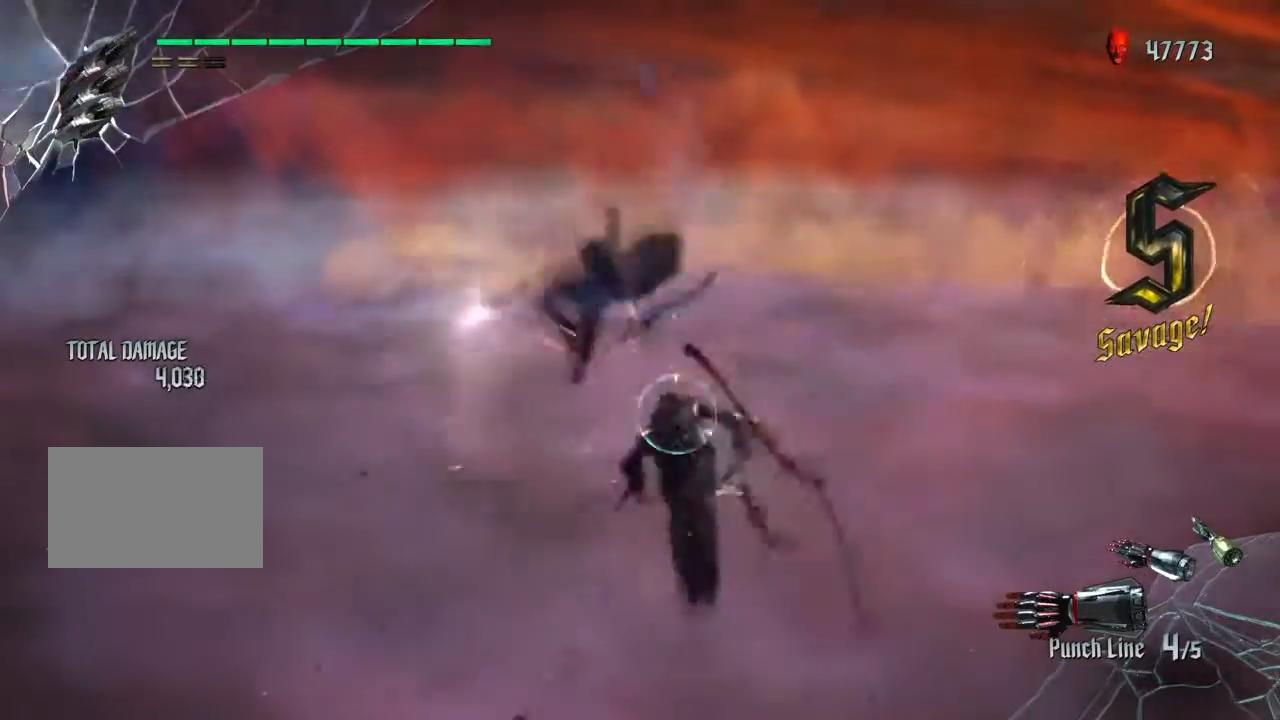
{"buttons": ["R2"], "left_stick": "up", "right_stick": "center", "events": [[67, "SQUARE", "up"], [501, "left_stick", "up"]]}
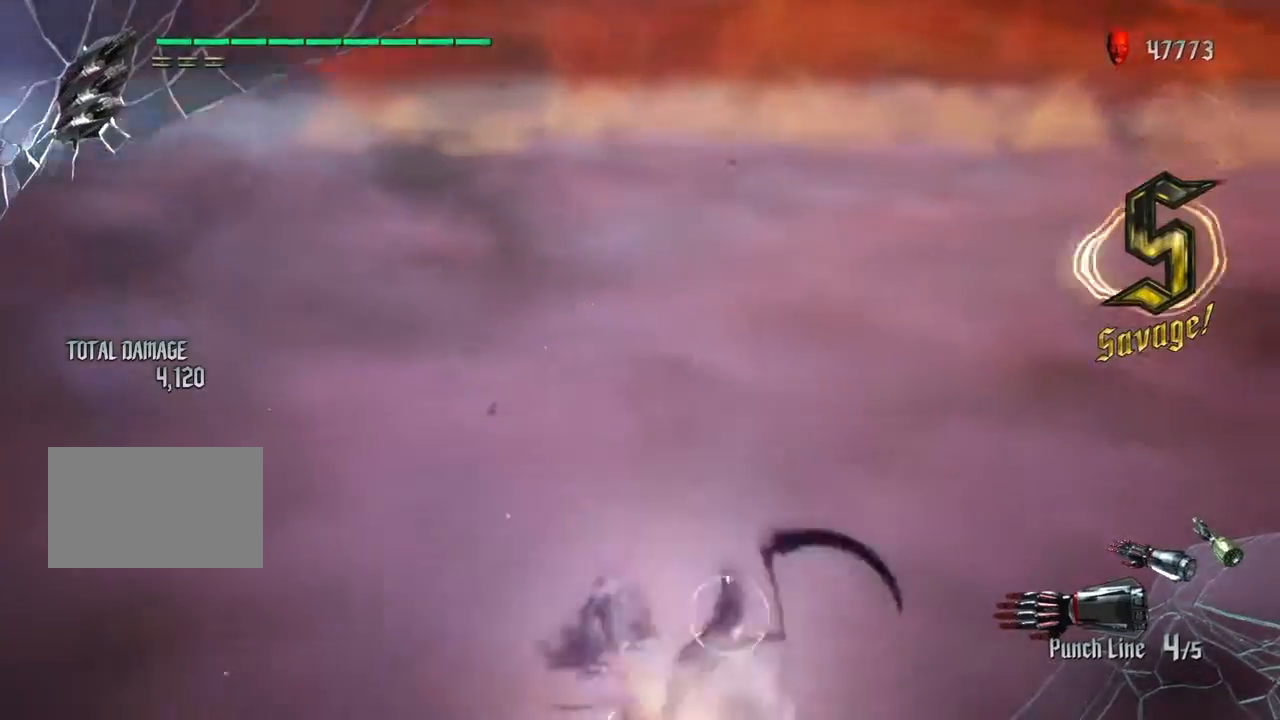
{"buttons": ["SQUARE", "R2"], "left_stick": "center", "right_stick": "center", "events": [[33, "L2", "down"], [200, "L2", "up"], [300, "left_stick", "right"], [433, "SQUARE", "down"], [467, "left_stick", "center"]]}
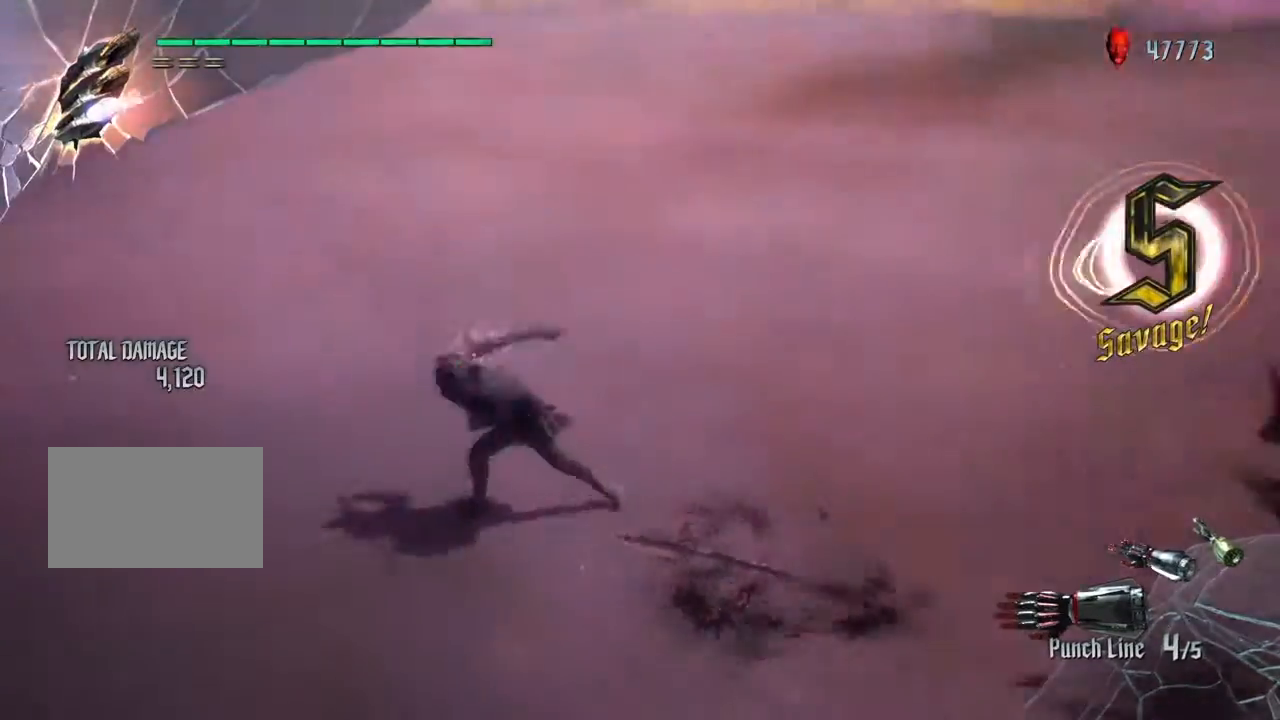
{"buttons": ["R2"], "left_stick": "right", "right_stick": "center", "events": [[400, "left_stick", "right"], [434, "SQUARE", "up"]]}
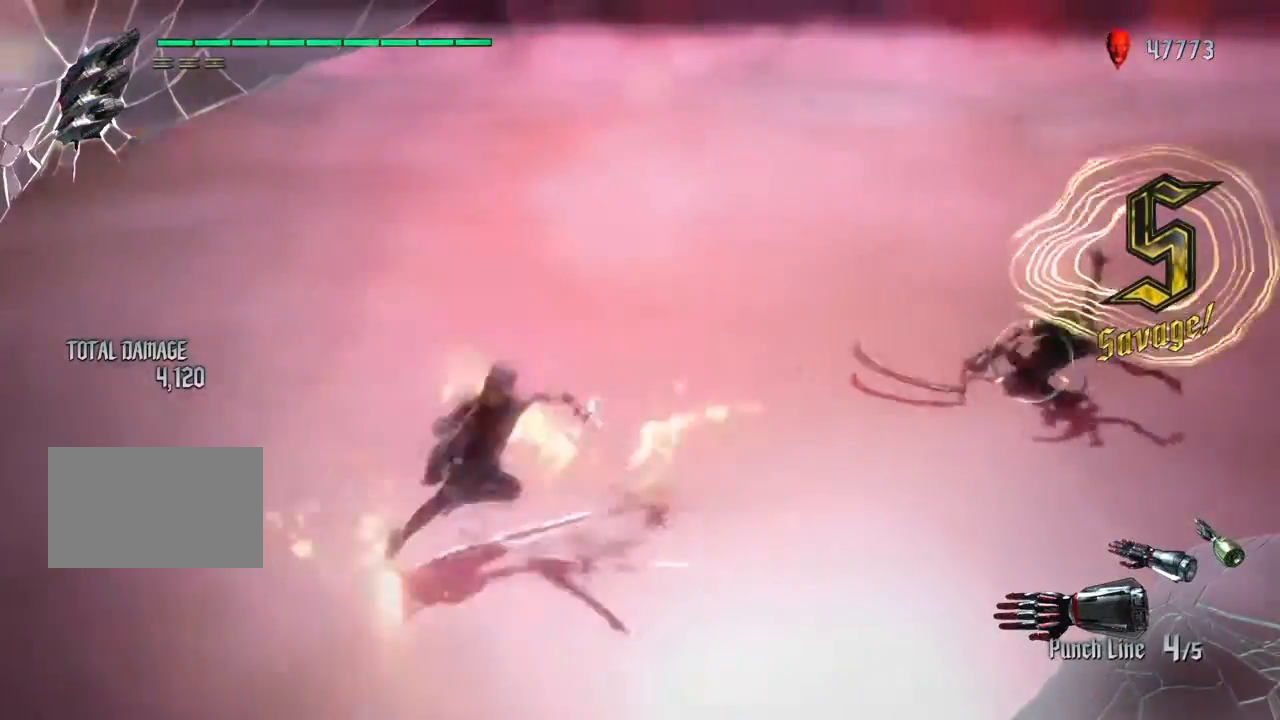
{"buttons": ["R2"], "left_stick": "center", "right_stick": "center", "events": [[101, "left_stick", "center"]]}